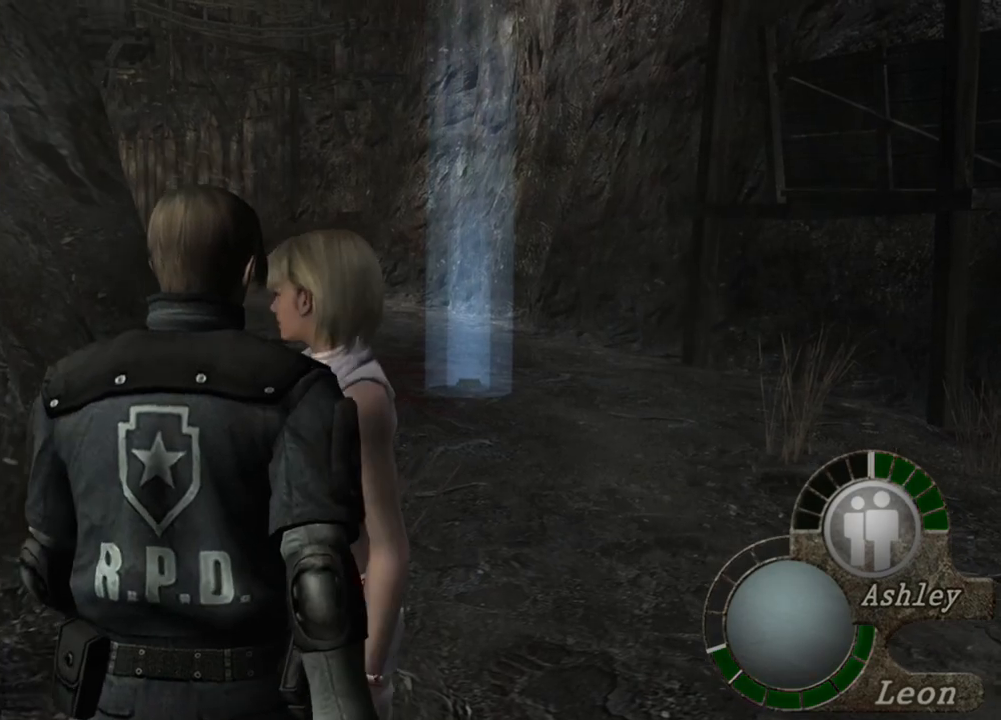
Gameplay with keyboard and mouse; each line is a JSON object with the keys and mouse buttons held at the frame after it. "events" lists presses ("down") and releases ("up") of "1", "2", "3", "4", "5", "a", "alt", "b", "c", "ctrl", "d", "e", "f", "g", "q", "r", "s", "shift", "space", "t", "tab", "tilde", "v", "w", "x", "z", "mouse_left", "mouse_wheel", "mouse_right", "mouse_mb4" and "mouse_mb5" between this image and that frame as [ms after this image, input, new state], when the widget could be followed in between. "mouse_left", "mouse_wheel", "mouse_right", "mouse_mb4", "mouse_mb5" = the "left", "wheel", "right", "mb4", "mb5" buttons of the "mouse" list. No other keys are recorded. "wheel" means that the mouse wheel is clicked or scrolled. Mouse movement is not recorded.
{"keys": ["e", "shift", "w"], "mouse": [], "events": [[317, "shift", "down"], [483, "e", "down"]]}
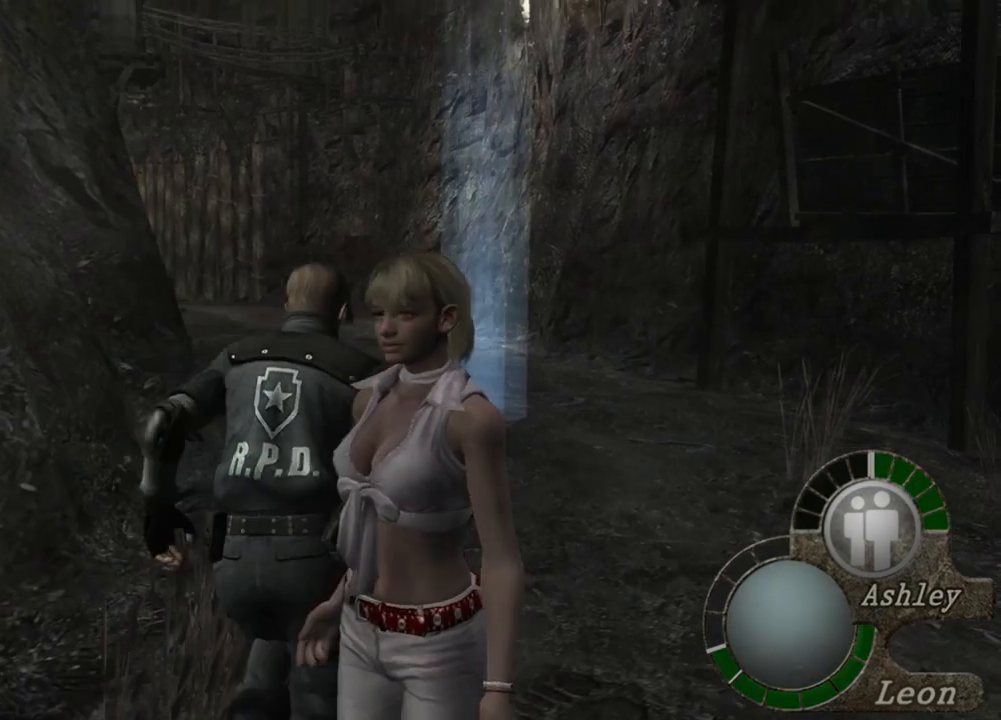
{"keys": ["e", "shift", "w"], "mouse": [], "events": [[50, "e", "up"], [150, "e", "down"], [383, "e", "up"], [450, "e", "down"]]}
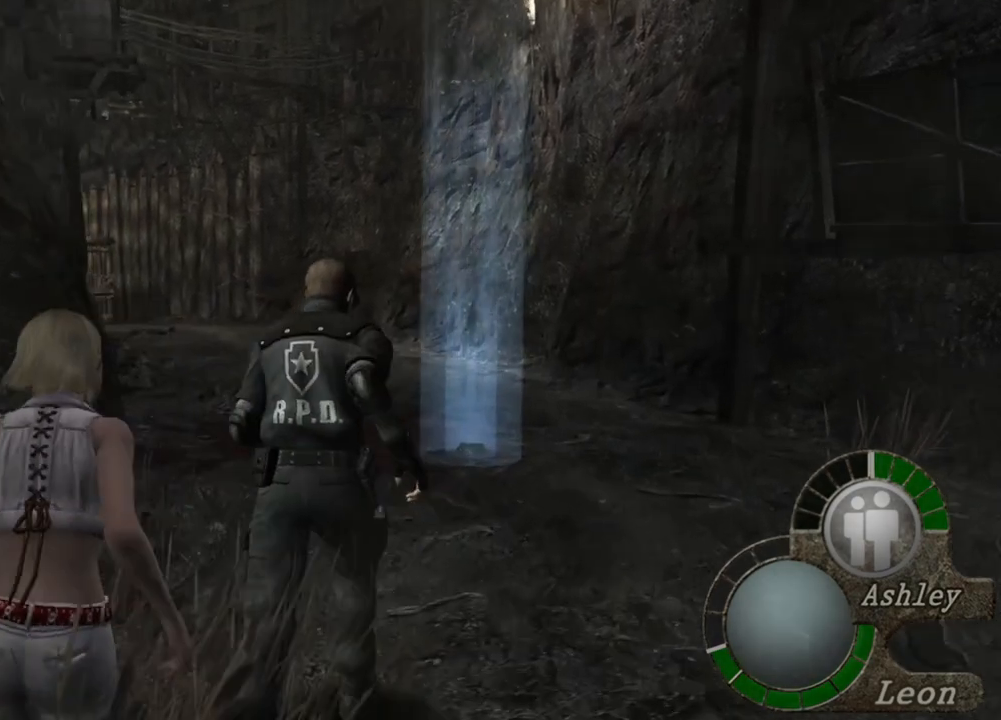
{"keys": ["e", "w"], "mouse": [], "events": [[50, "e", "up"], [283, "e", "down"], [417, "e", "up"], [417, "shift", "up"], [483, "e", "down"]]}
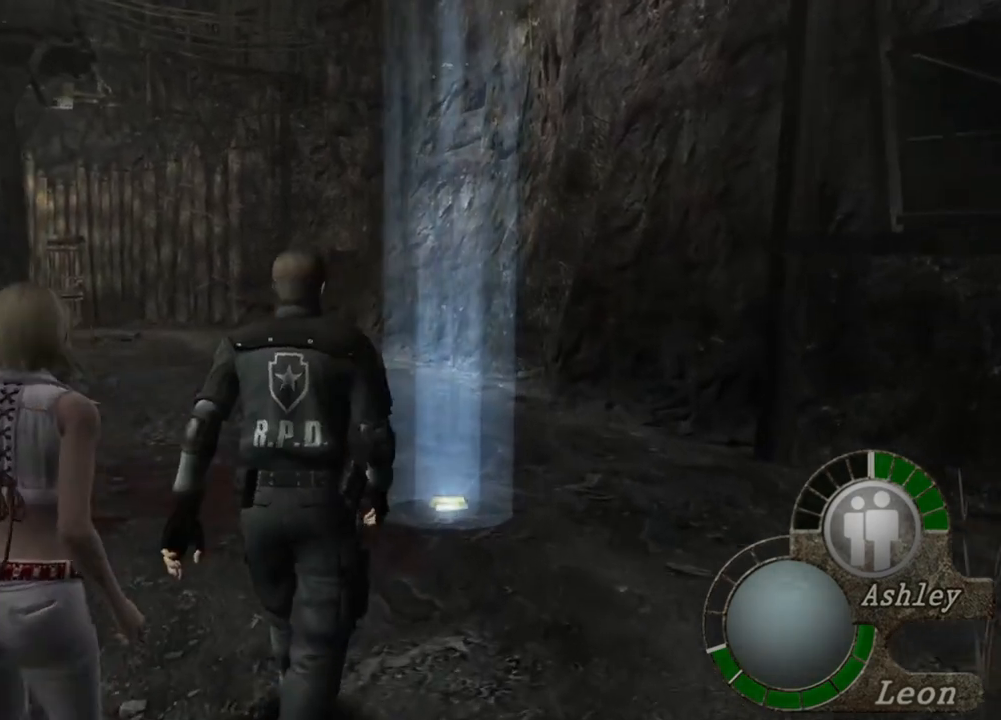
{"keys": [], "mouse": [], "events": [[50, "w", "up"], [83, "e", "up"], [150, "e", "down"], [250, "e", "up"]]}
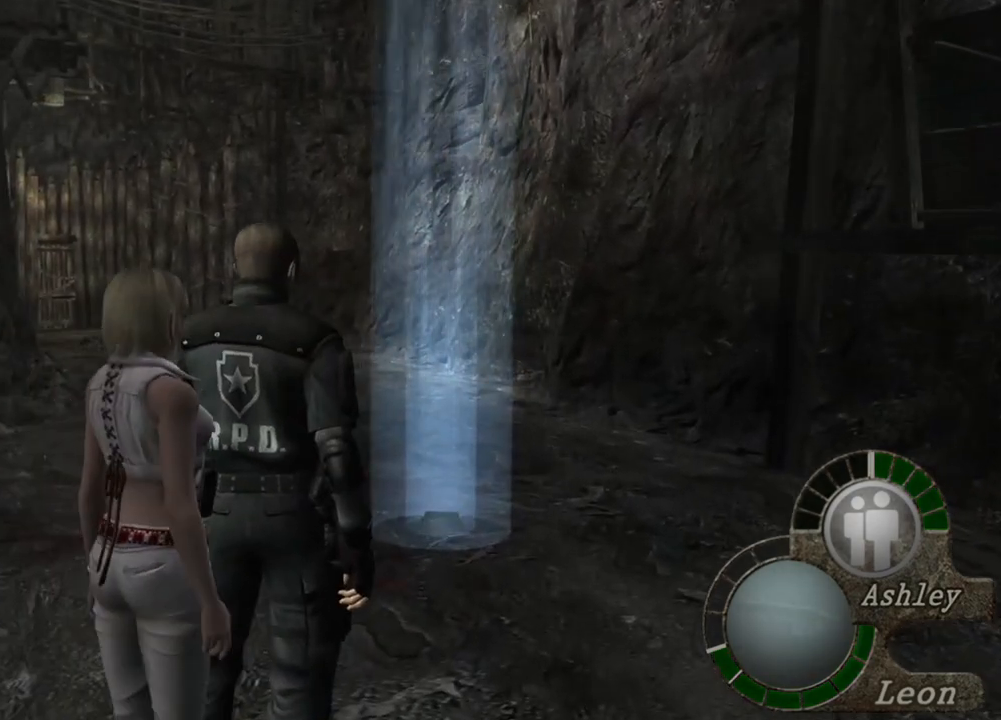
{"keys": [], "mouse": [], "events": []}
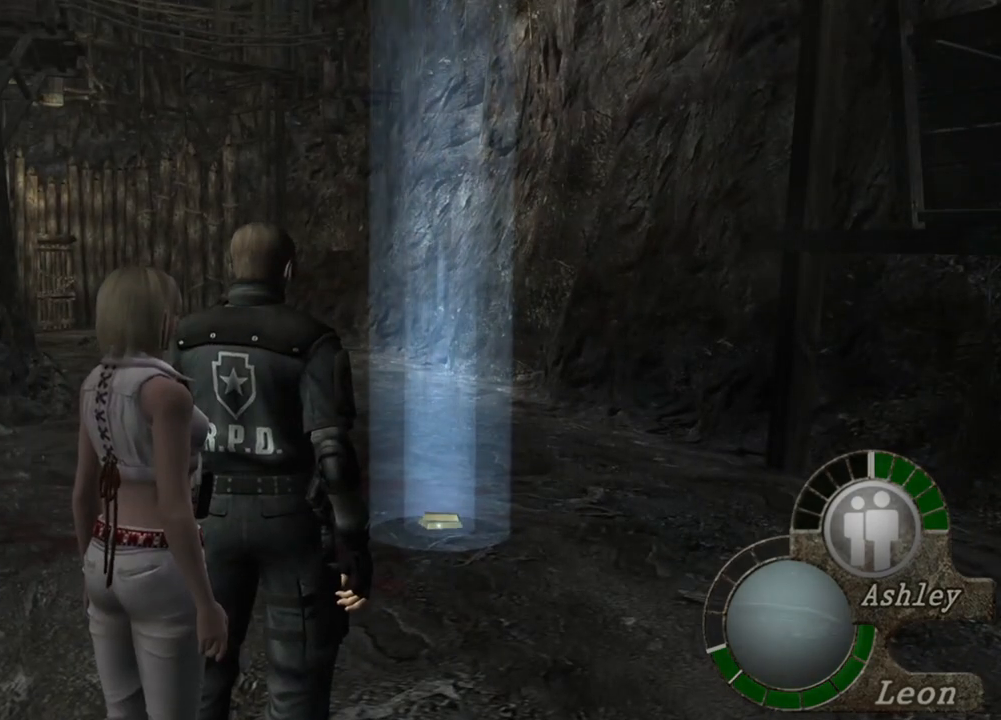
{"keys": [], "mouse": [], "events": []}
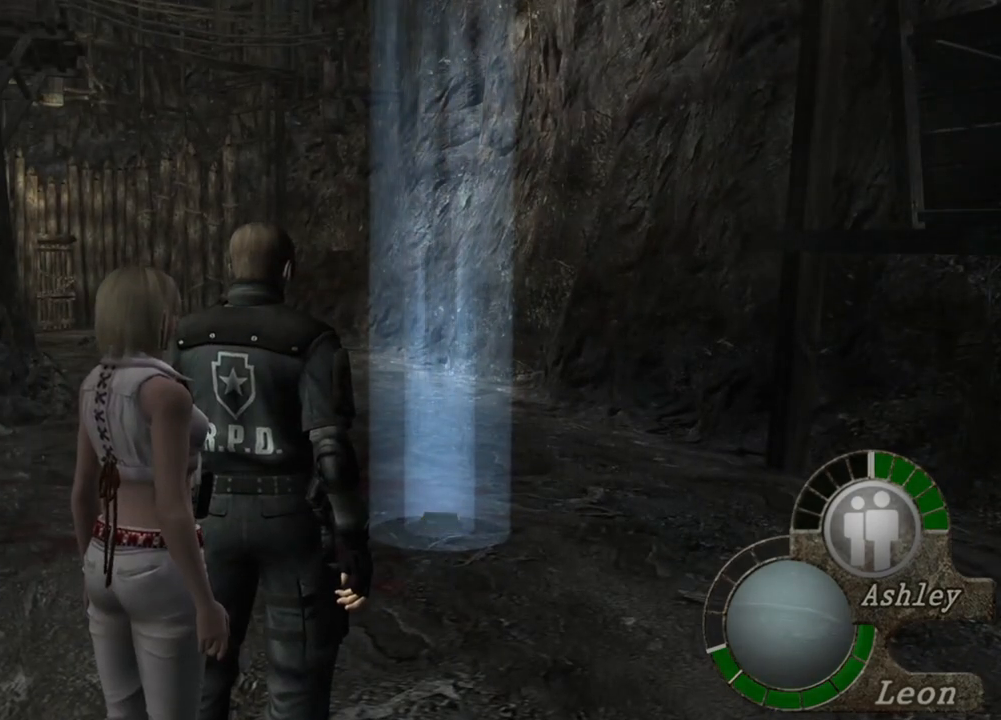
{"keys": [], "mouse": [], "events": []}
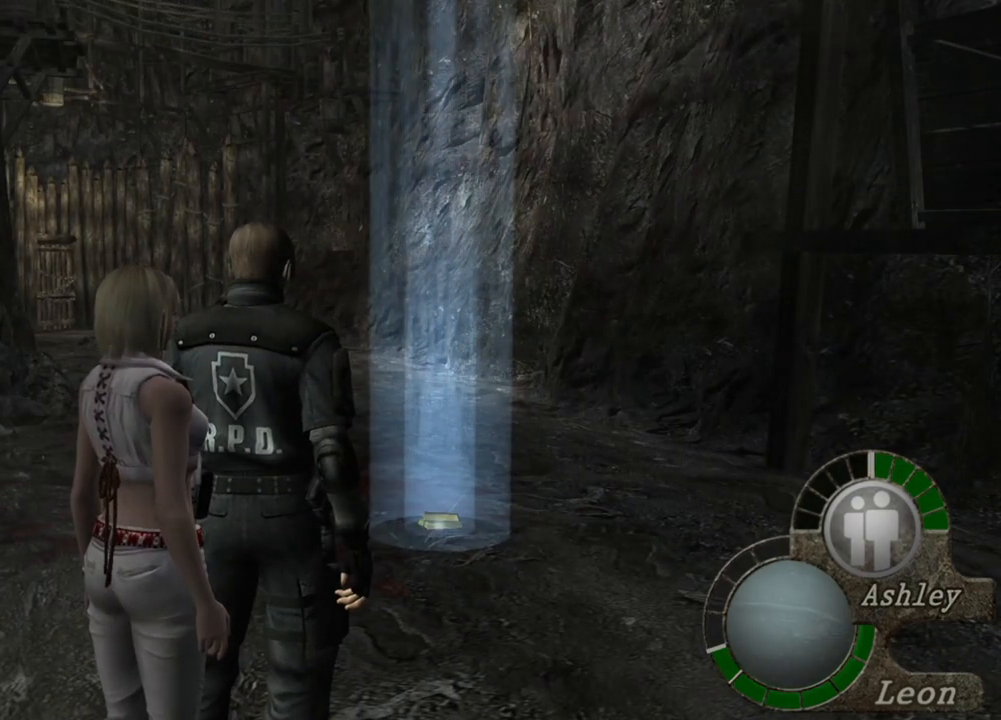
{"keys": [], "mouse": [], "events": []}
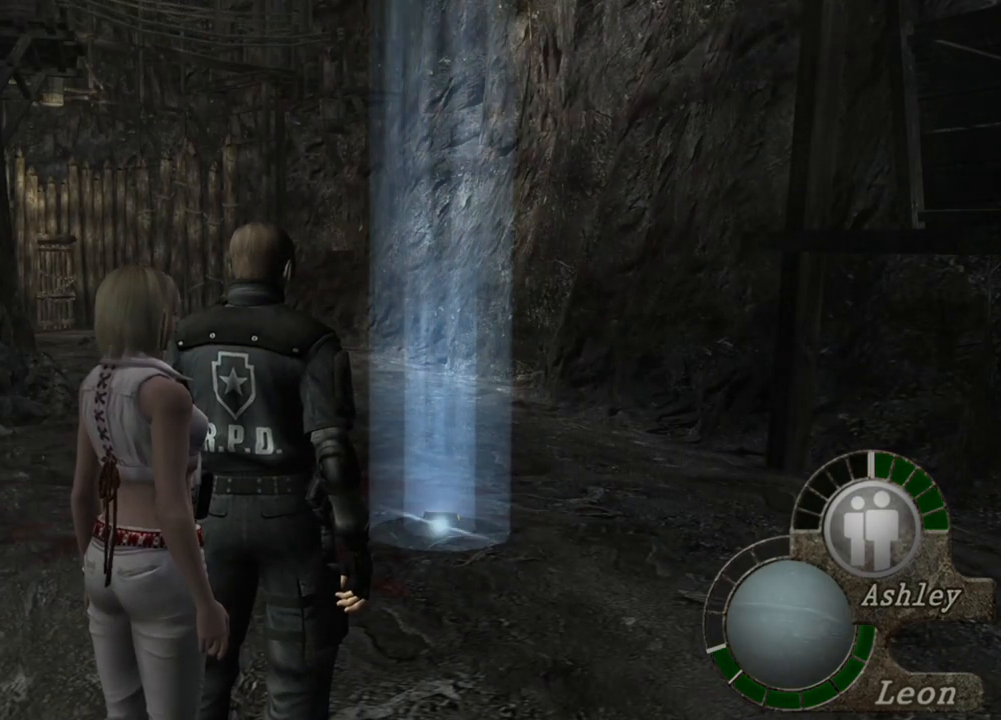
{"keys": [], "mouse": [], "events": []}
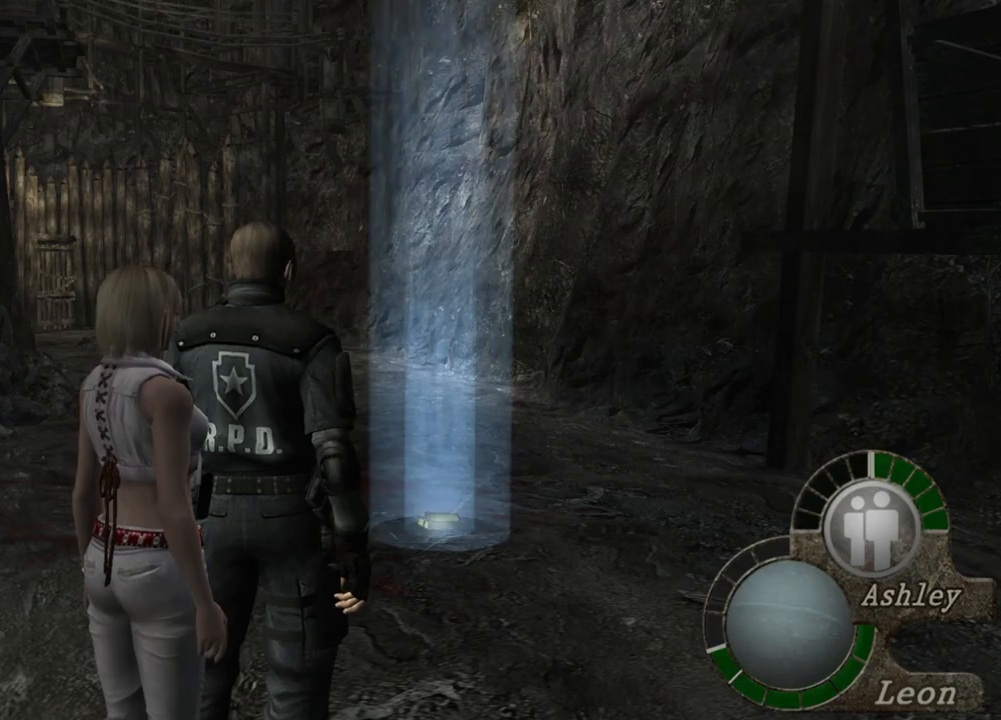
{"keys": [], "mouse": [], "events": []}
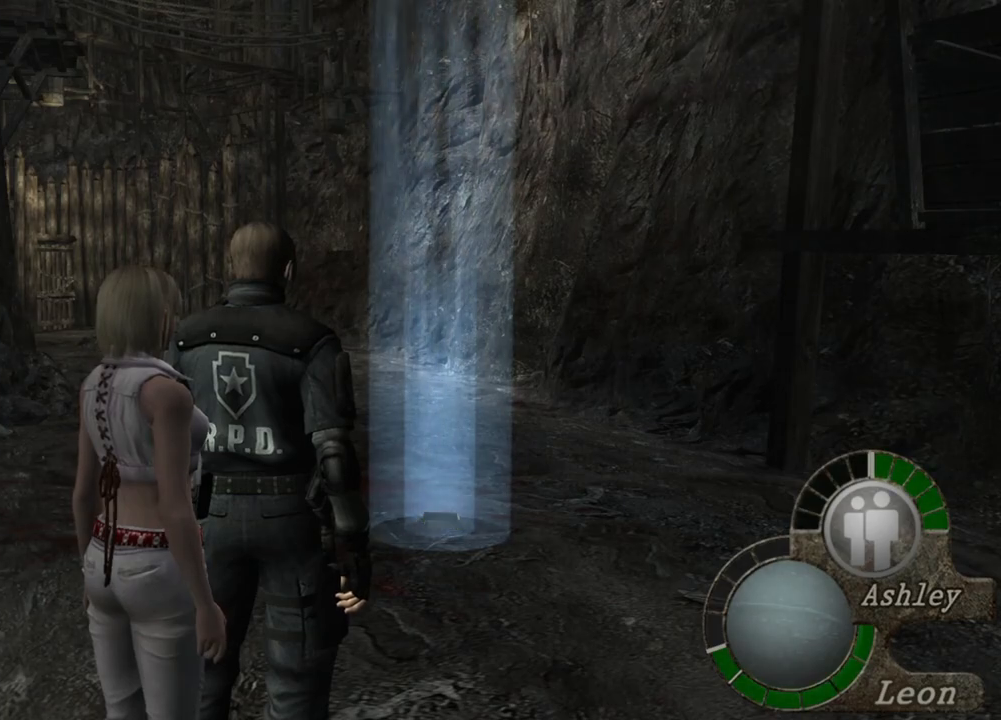
{"keys": ["w"], "mouse": [], "events": [[150, "w", "down"], [350, "e", "down"], [483, "e", "up"]]}
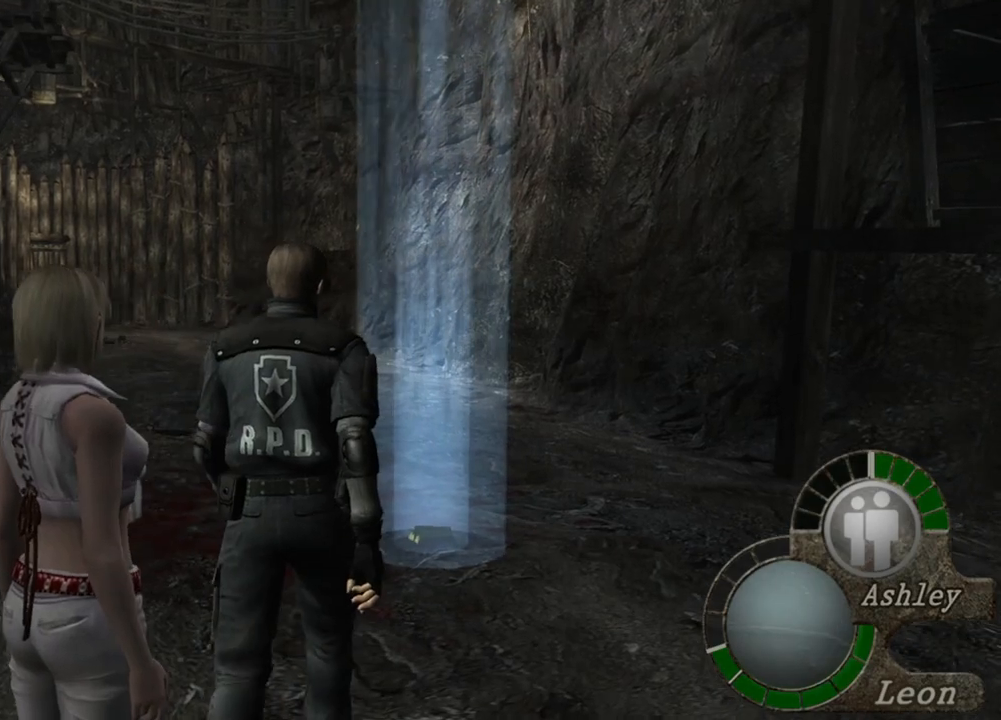
{"keys": ["w"], "mouse": [], "events": [[83, "e", "down"], [183, "e", "up"], [217, "e", "down"], [317, "e", "up"], [383, "e", "down"], [450, "e", "up"]]}
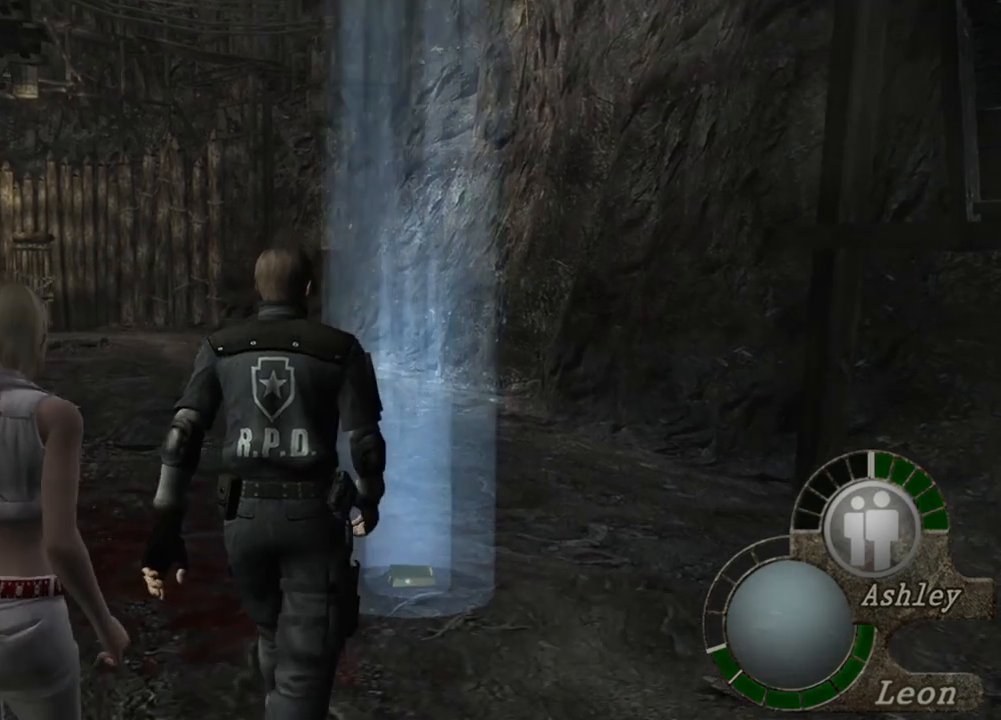
{"keys": ["e", "w"], "mouse": [], "events": [[50, "e", "down"], [150, "e", "up"], [250, "e", "down"], [317, "e", "up"], [383, "e", "down"]]}
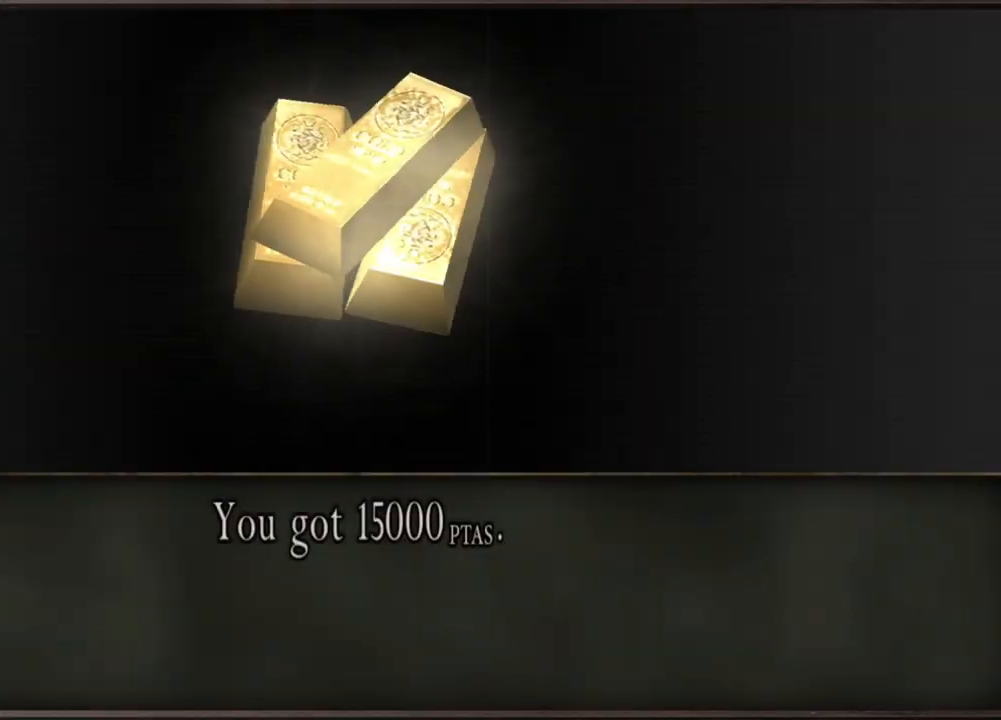
{"keys": ["e"], "mouse": [], "events": [[17, "e", "up"], [50, "e", "down"], [150, "e", "up"], [150, "w", "up"], [383, "e", "down"]]}
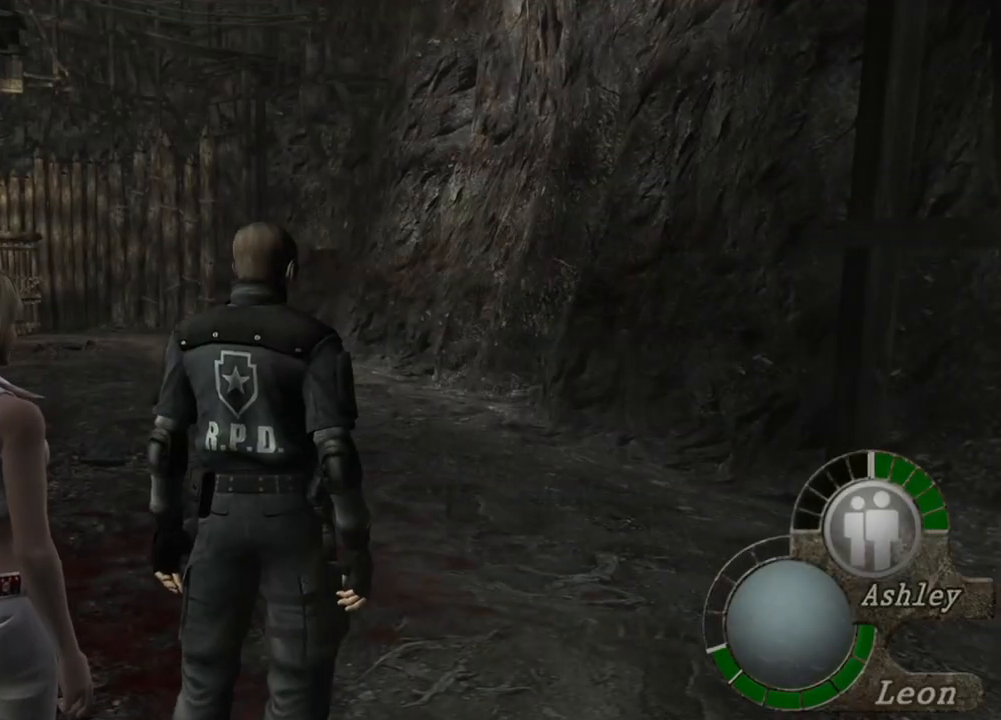
{"keys": [], "mouse": [], "events": [[17, "e", "up"]]}
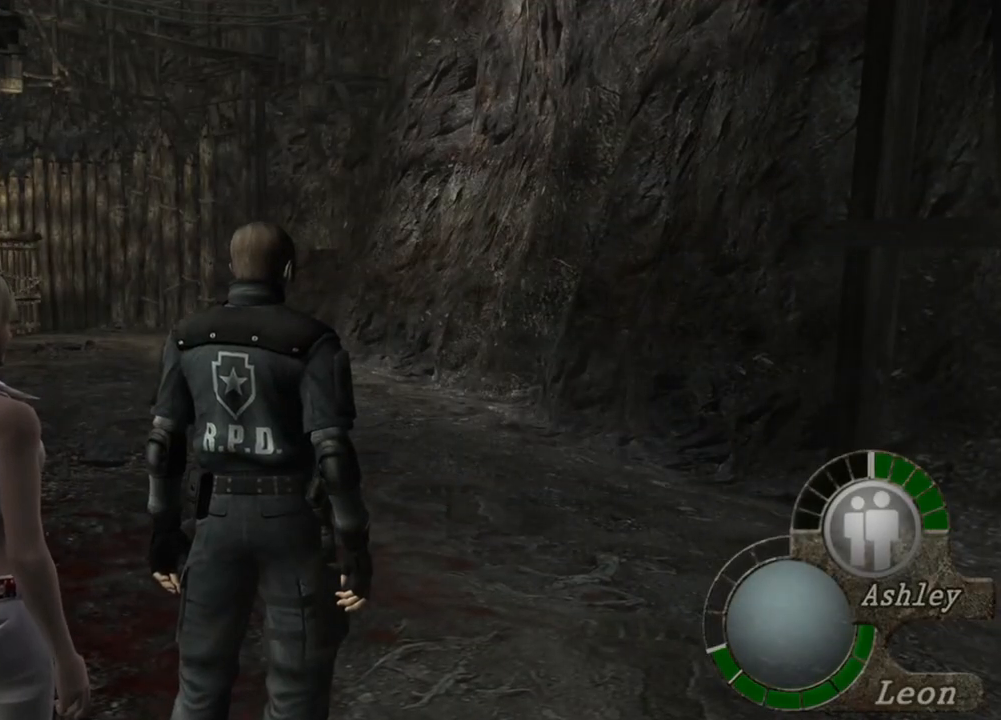
{"keys": ["shift", "w"], "mouse": [], "events": [[183, "w", "down"], [217, "shift", "down"]]}
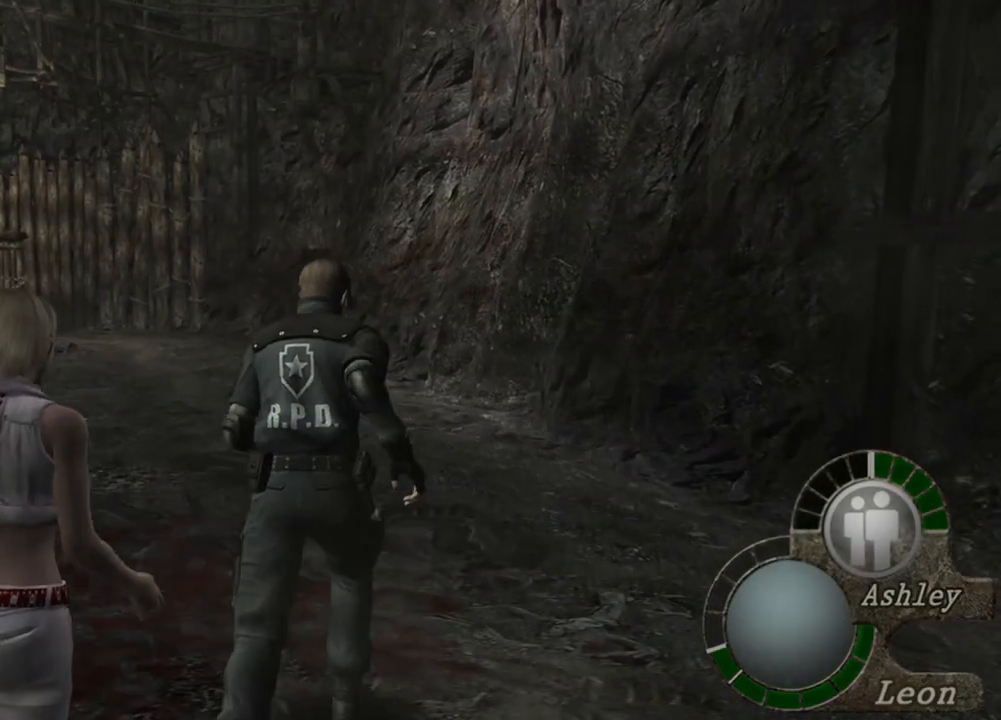
{"keys": ["e", "shift", "w"], "mouse": [], "events": [[117, "e", "down"], [150, "e", "up"], [217, "e", "down"], [350, "e", "up"], [450, "e", "down"]]}
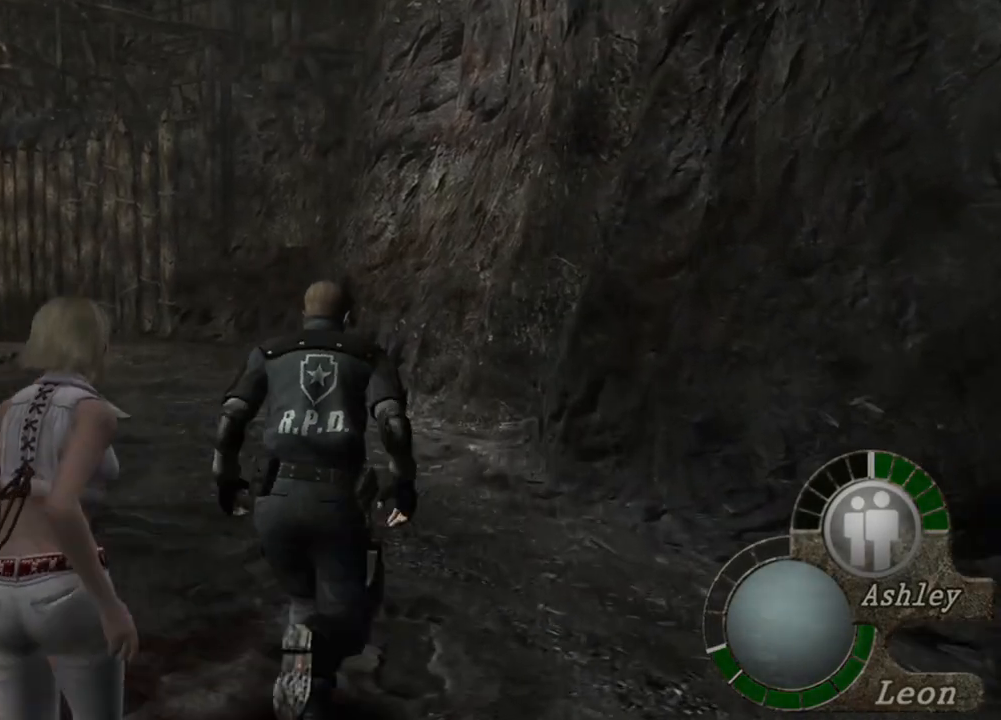
{"keys": ["e", "shift", "w"], "mouse": [], "events": [[17, "e", "up"], [83, "e", "down"], [183, "e", "up"], [217, "e", "down"], [350, "e", "up"], [417, "e", "down"]]}
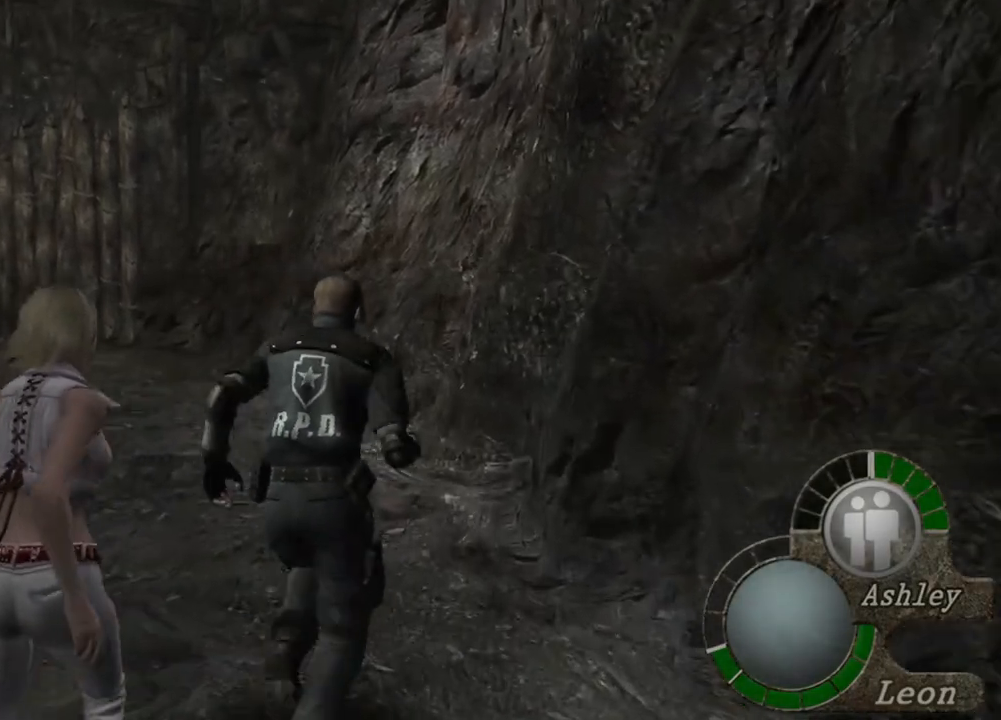
{"keys": ["e", "shift", "w"], "mouse": [], "events": [[50, "e", "up"], [83, "e", "down"], [250, "e", "up"], [283, "e", "down"], [383, "e", "up"], [417, "e", "down"]]}
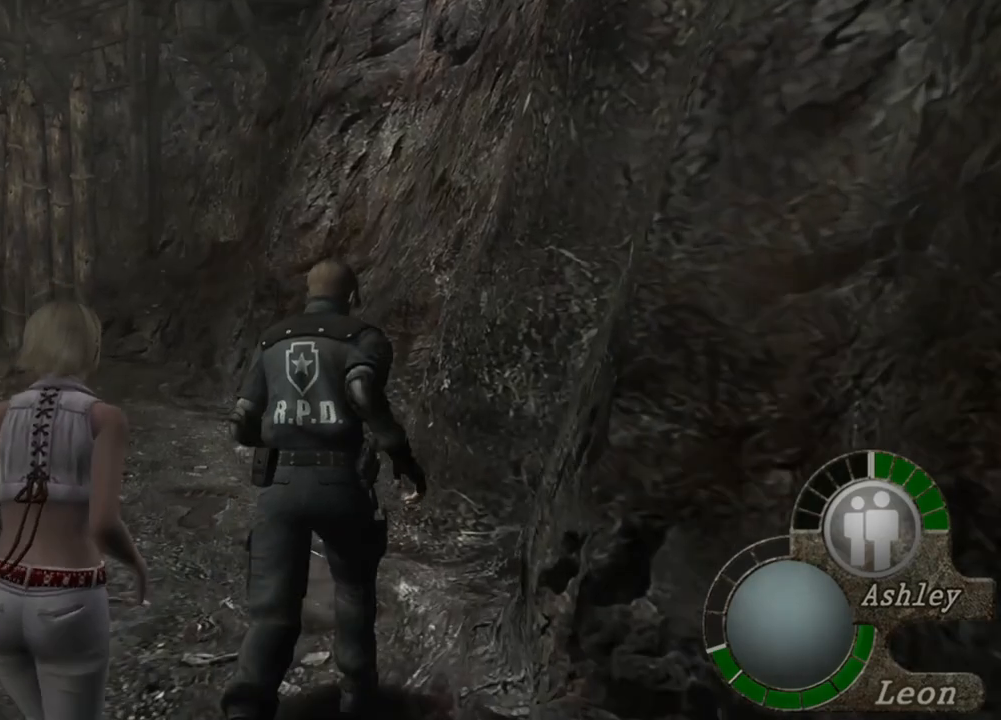
{"keys": ["e", "shift", "w"], "mouse": [], "events": [[83, "e", "up"], [150, "e", "down"], [217, "e", "up"], [250, "e", "down"], [383, "e", "up"], [450, "e", "down"]]}
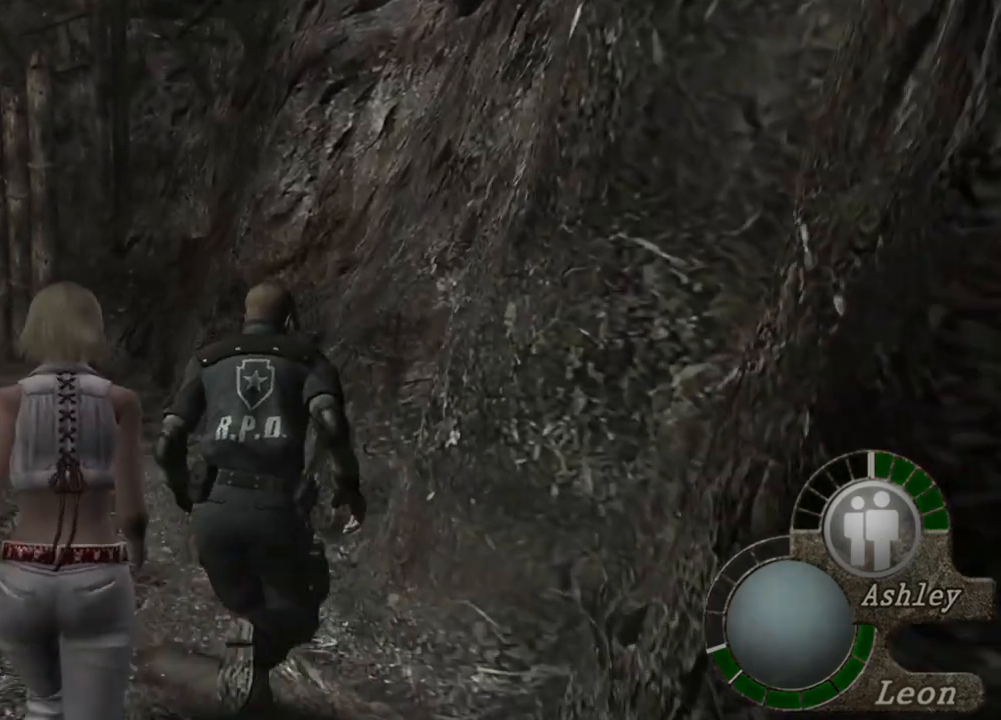
{"keys": ["shift", "w"], "mouse": [], "events": [[50, "e", "up"], [83, "e", "down"], [183, "e", "up"], [217, "e", "down"], [350, "e", "up"], [383, "e", "down"], [450, "e", "up"]]}
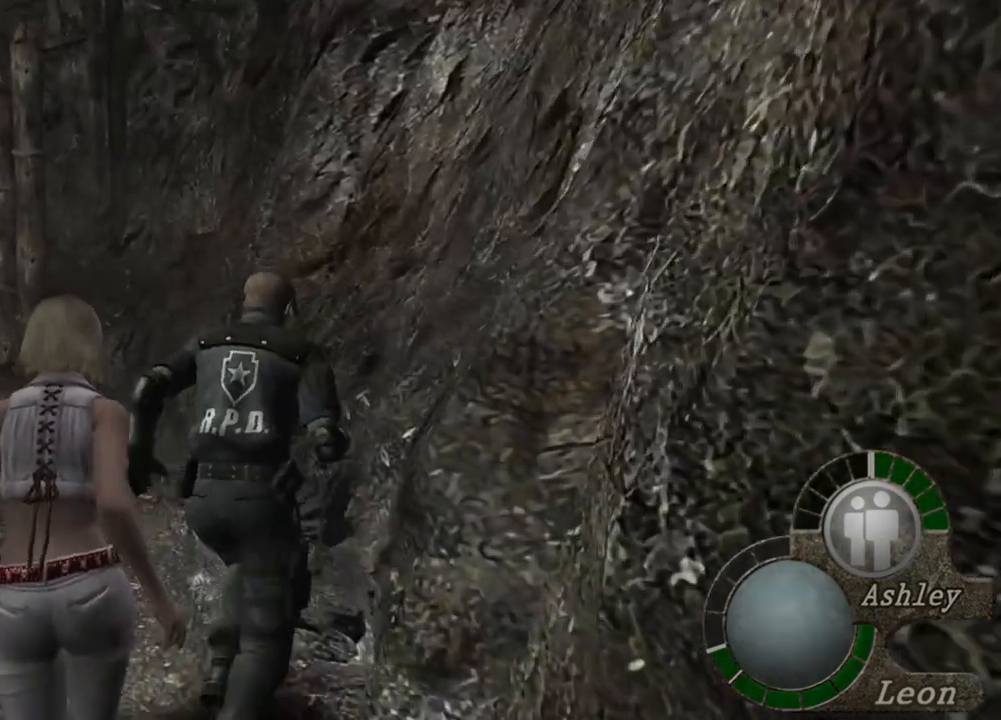
{"keys": ["e", "shift", "w"], "mouse": [], "events": [[50, "e", "down"], [150, "e", "up"], [217, "e", "down"], [283, "e", "up"], [350, "e", "down"], [450, "e", "up"], [483, "e", "down"]]}
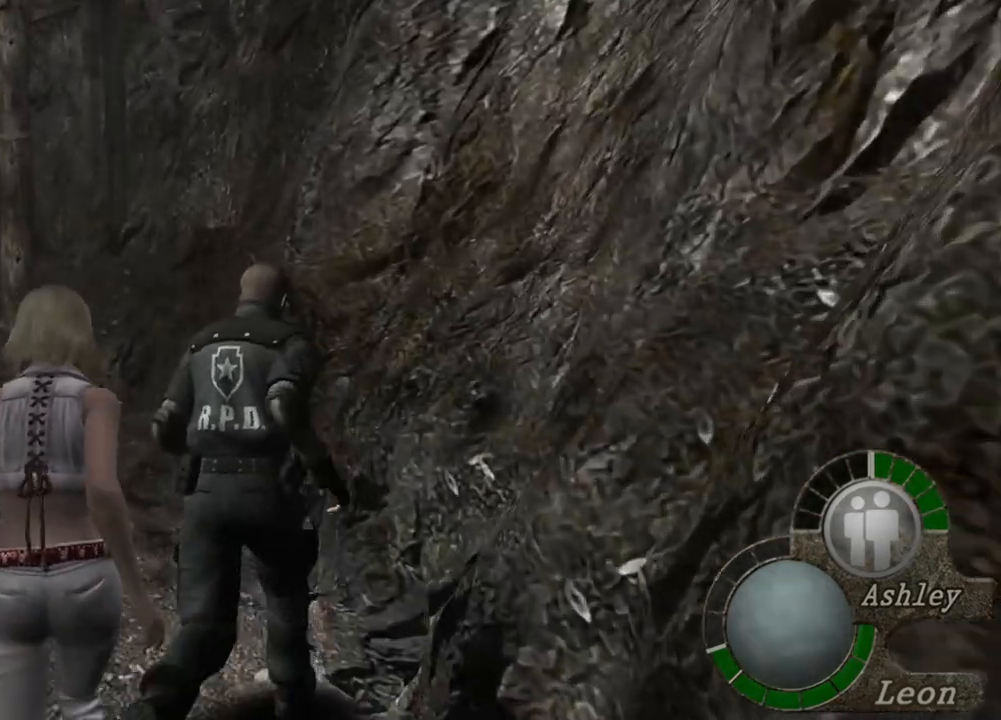
{"keys": ["e", "shift", "w"], "mouse": [], "events": [[83, "e", "up"], [183, "e", "down"], [217, "e", "up"], [283, "e", "down"], [383, "e", "up"], [450, "e", "down"]]}
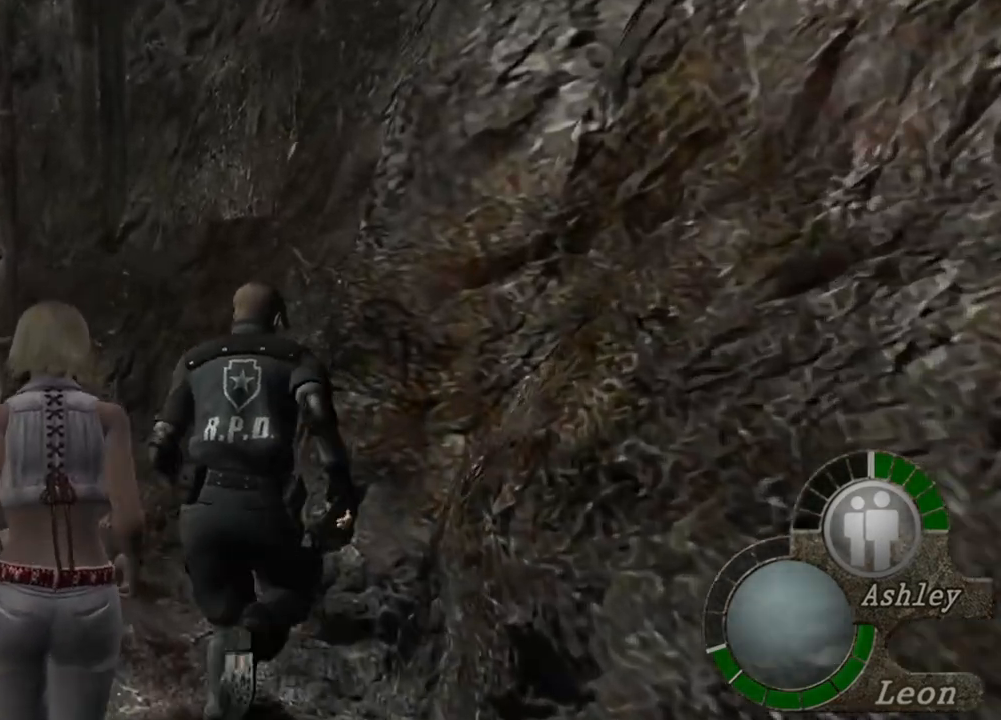
{"keys": ["shift", "w"], "mouse": [], "events": [[17, "e", "up"], [50, "e", "down"], [283, "e", "up"], [383, "e", "down"], [483, "e", "up"]]}
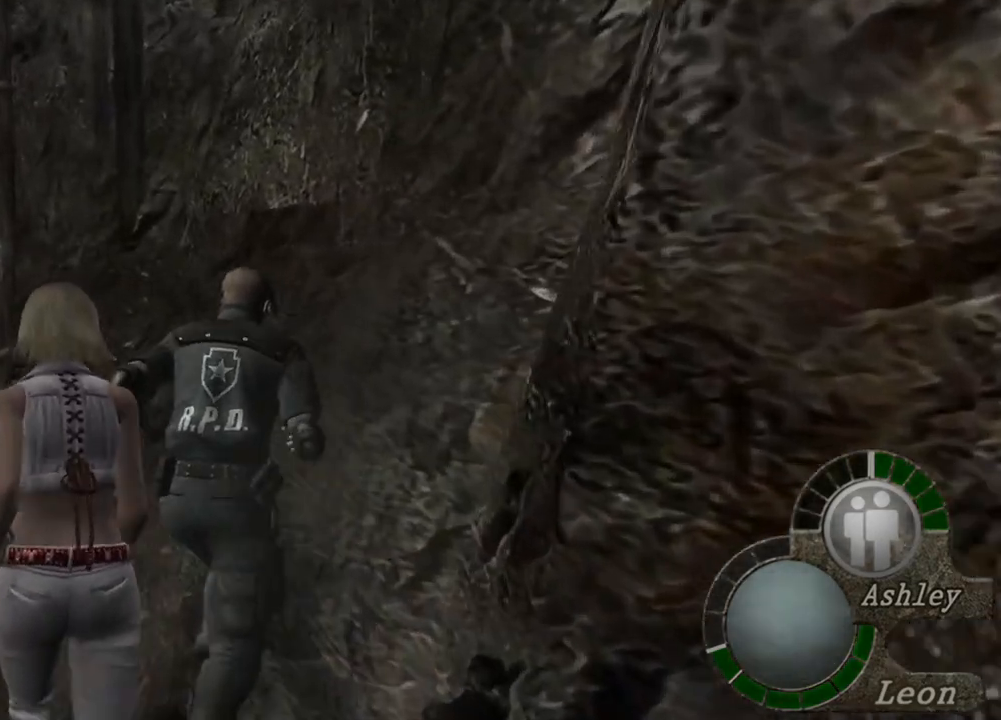
{"keys": ["e", "shift", "w"], "mouse": [], "events": [[17, "e", "down"], [117, "e", "up"], [150, "e", "down"], [217, "e", "up"], [250, "e", "down"], [350, "e", "up"], [450, "e", "down"]]}
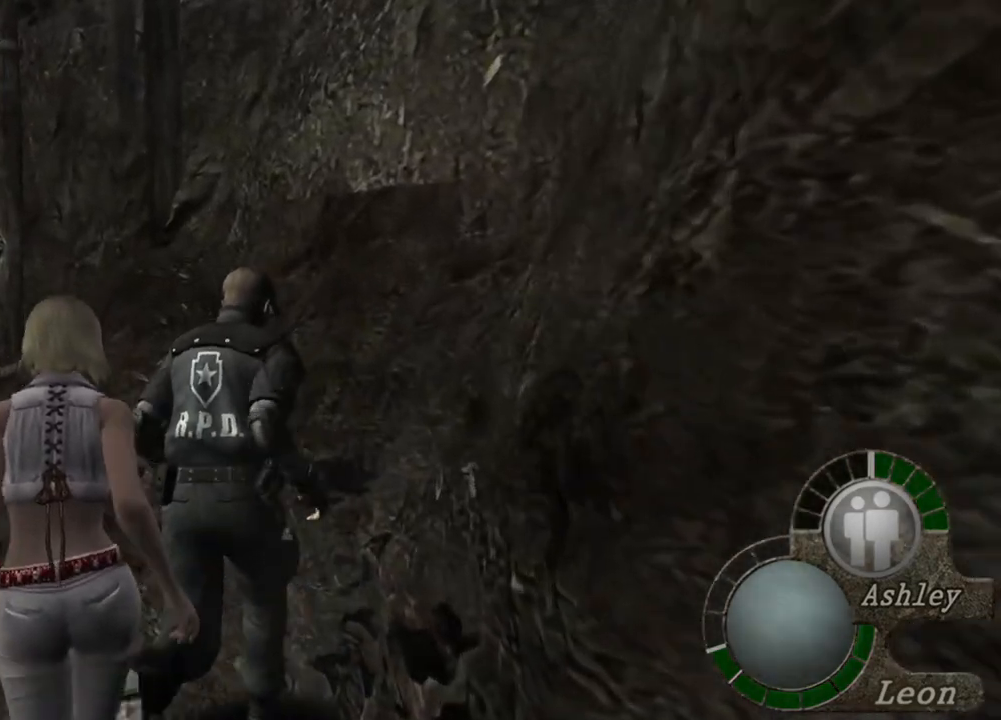
{"keys": ["e", "shift", "w"], "mouse": [], "events": [[17, "e", "up"], [83, "e", "down"], [217, "e", "up"], [283, "e", "down"], [383, "e", "up"], [417, "e", "down"]]}
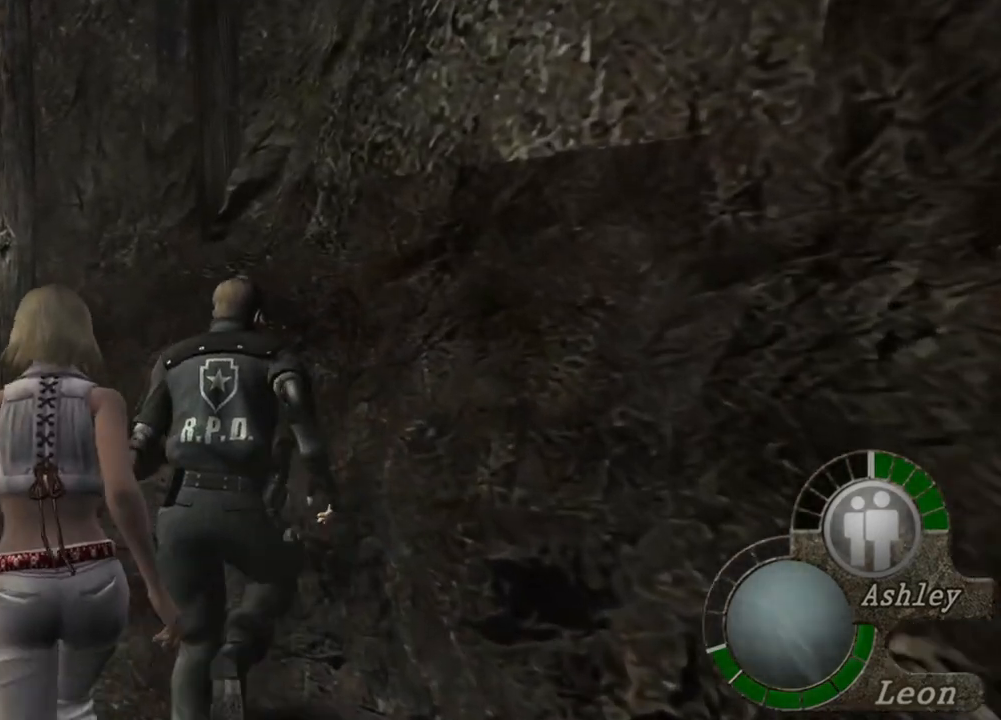
{"keys": ["shift", "w"], "mouse": [], "events": [[50, "e", "up"], [117, "e", "down"], [250, "e", "up"], [317, "e", "down"], [417, "e", "up"]]}
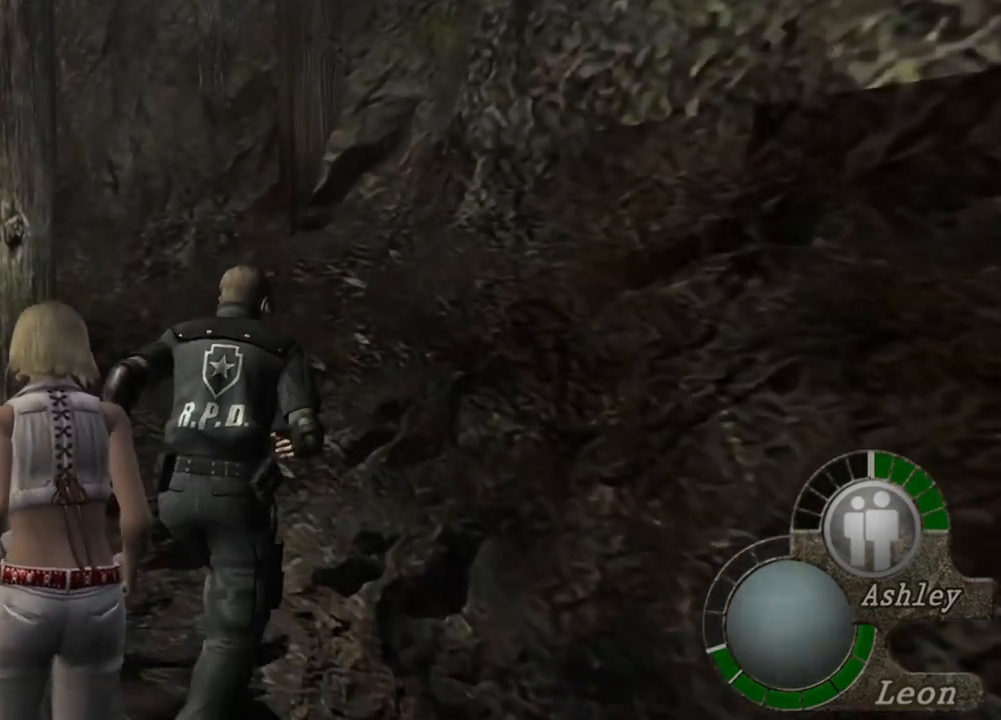
{"keys": ["shift", "w"], "mouse": [], "events": [[17, "e", "down"], [117, "e", "up"], [150, "e", "down"], [317, "e", "up"], [350, "e", "down"], [483, "e", "up"]]}
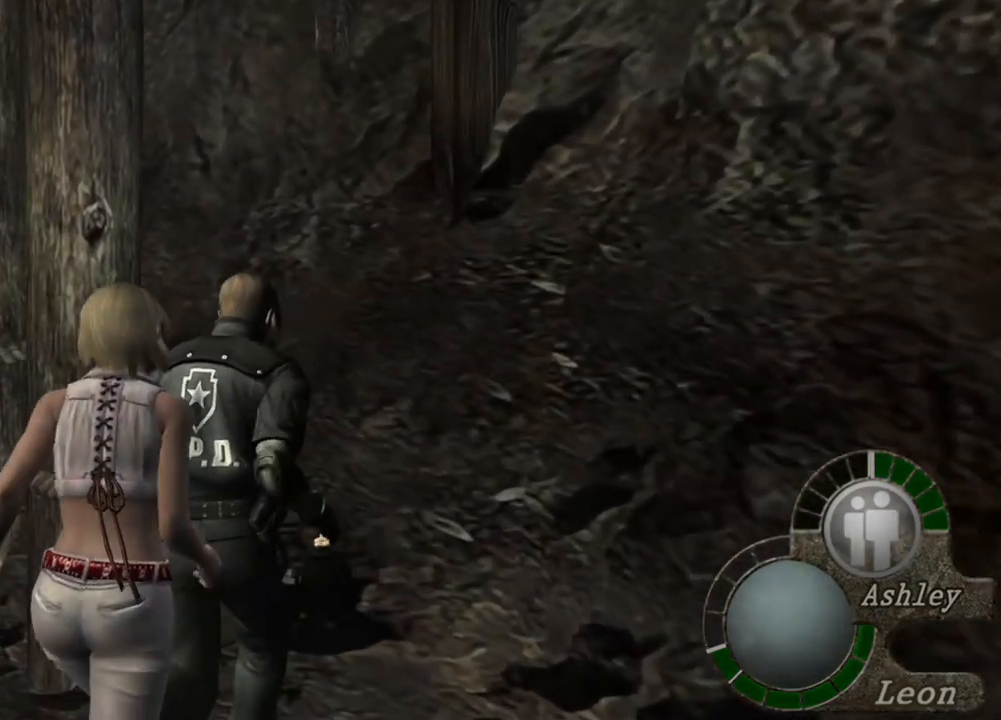
{"keys": ["e", "shift", "w"], "mouse": [], "events": [[17, "e", "down"], [117, "e", "up"], [217, "e", "down"], [317, "e", "up"], [383, "e", "down"]]}
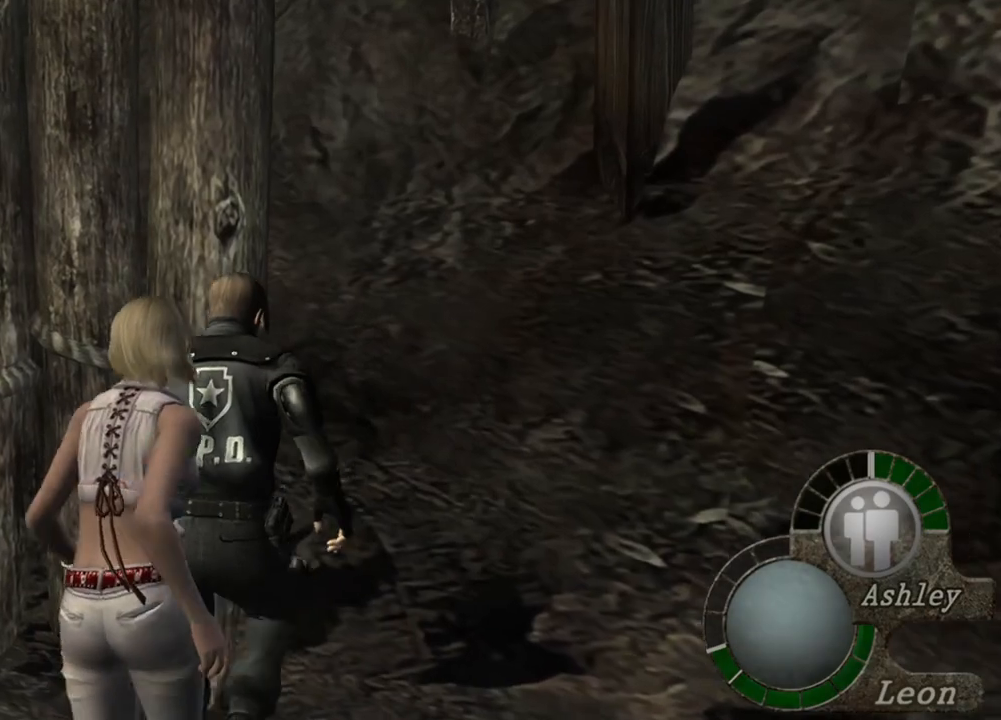
{"keys": ["e", "shift", "w"], "mouse": [], "events": [[17, "e", "up"], [50, "e", "down"], [183, "e", "up"], [283, "e", "down"], [417, "e", "up"], [483, "e", "down"]]}